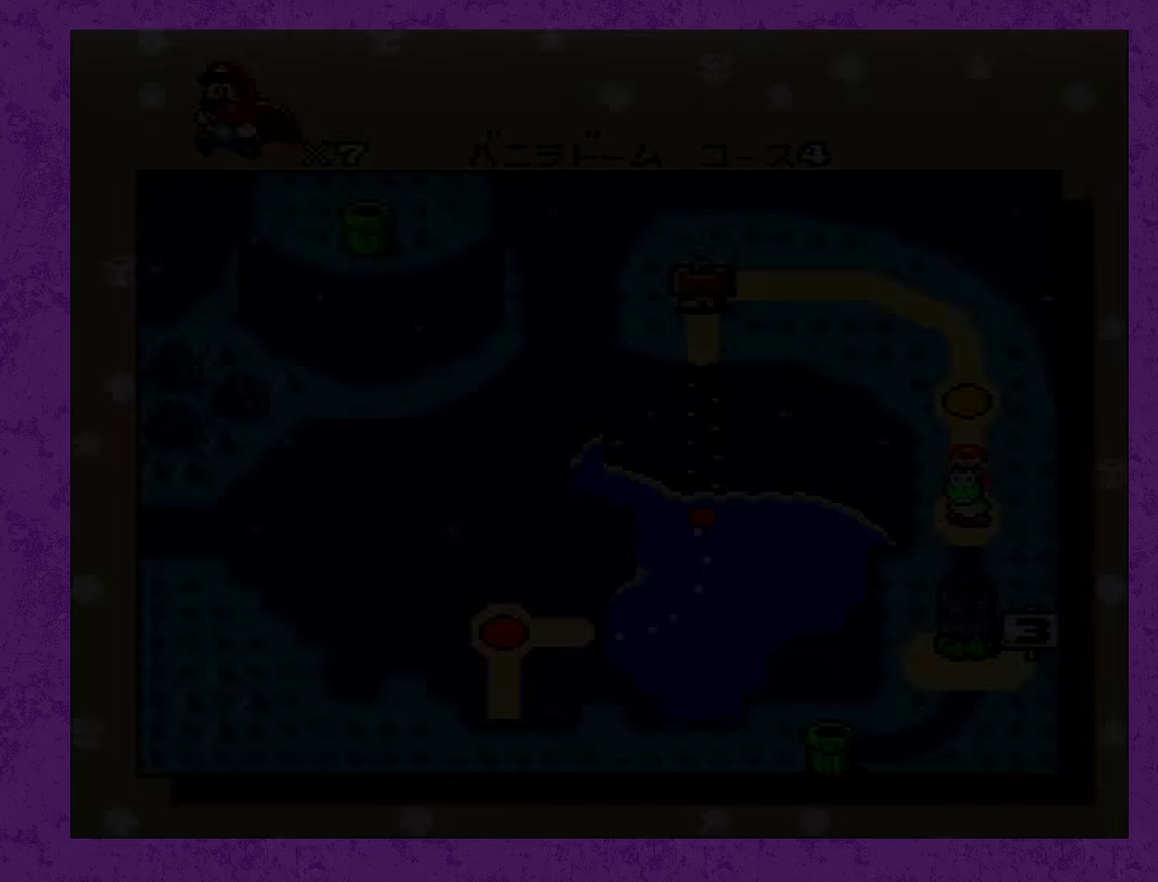
Gameplay with a controller (Nintendo layout); each line is a JSON object with the inputs held at the frame after it. "events" lists button and stick changes between this image and that frame as [ms after this image, input, new state], when the widget could be followed in between. Not read: L3 R3.
{"buttons": ["Y"], "events": [[16, "A", "down"], [50, "A", "up"], [50, "Y", "down"], [133, "Y", "up"], [316, "Y", "down"], [350, "B", "down"], [350, "Y", "up"], [383, "A", "down"], [416, "B", "up"], [450, "Y", "down"], [500, "A", "up"]]}
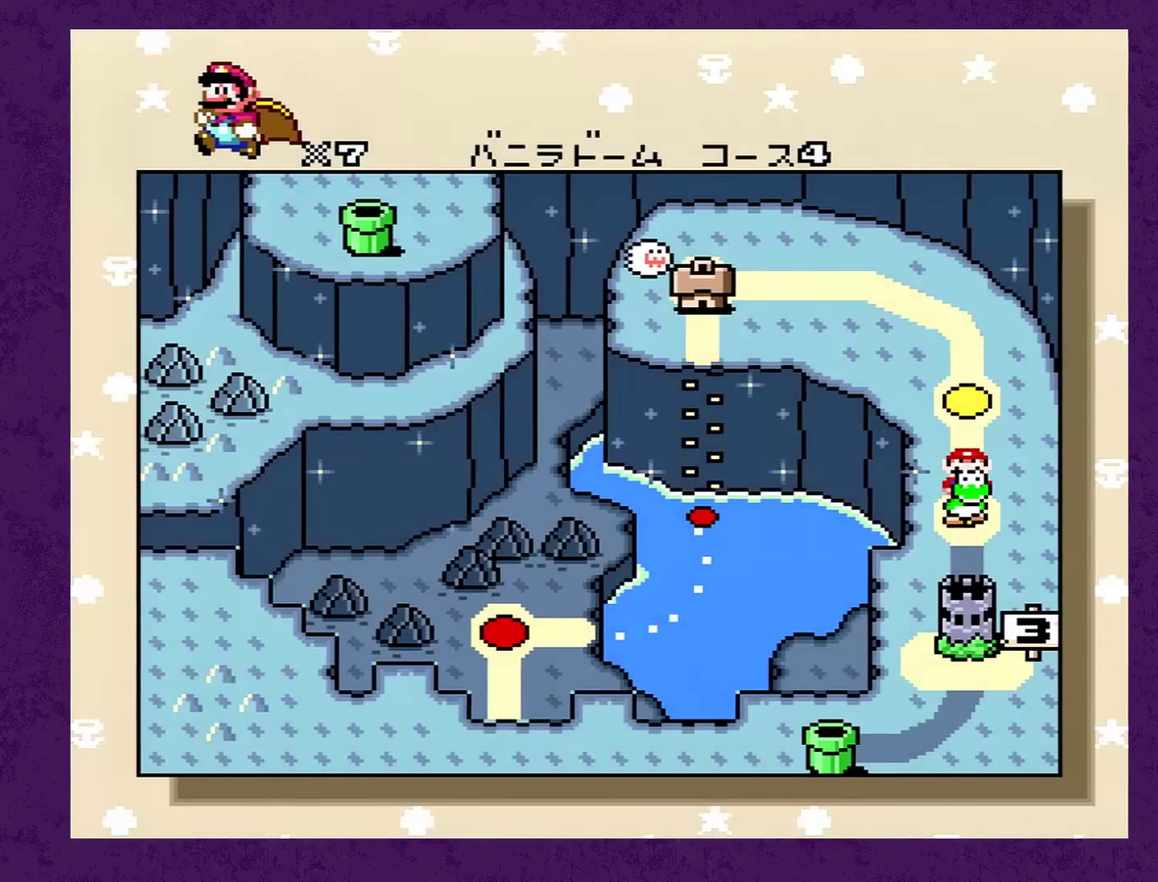
{"buttons": ["A"], "events": [[33, "A", "down"], [33, "Y", "up"], [100, "A", "up"], [100, "Y", "down"], [183, "A", "down"], [183, "Y", "up"], [250, "A", "up"], [250, "Y", "down"], [333, "A", "down"], [333, "Y", "up"], [400, "A", "up"], [400, "Y", "down"], [416, "A", "down"], [483, "Y", "up"]]}
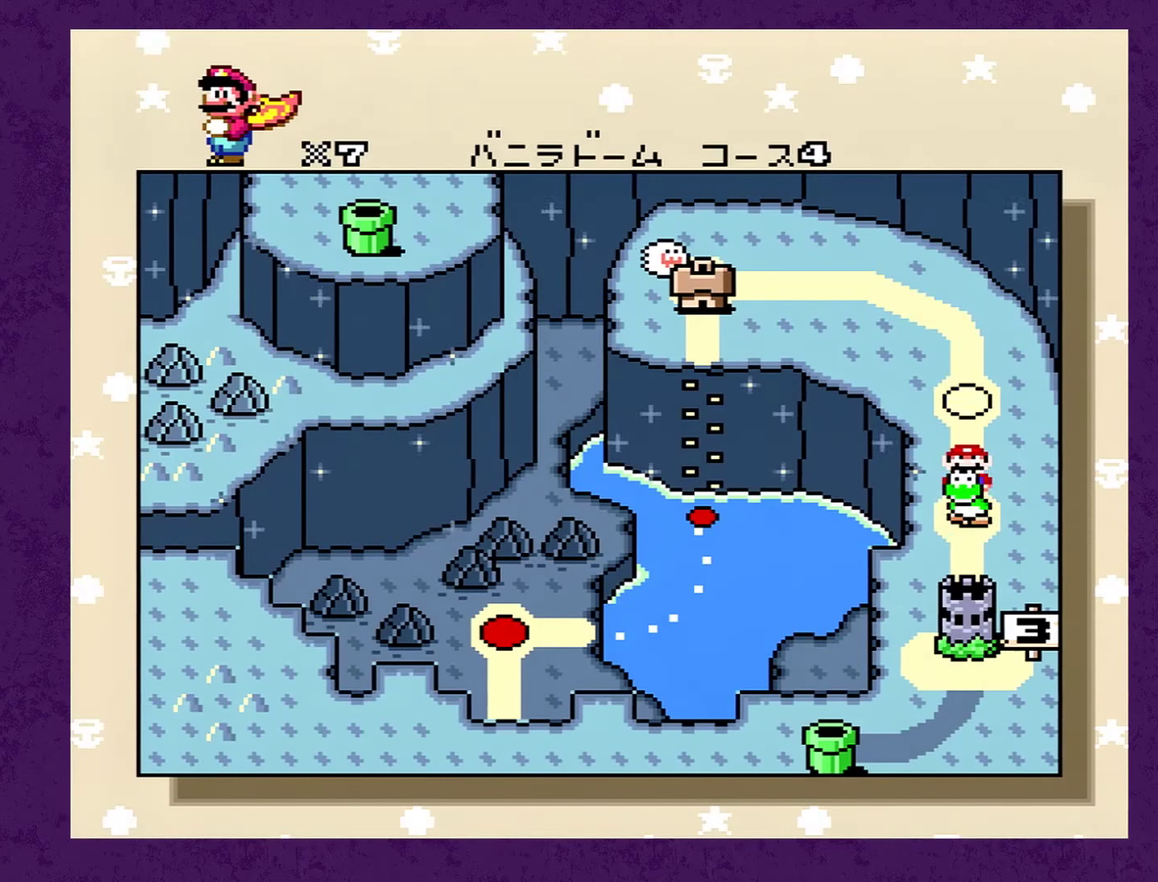
{"buttons": [], "events": [[16, "A", "up"], [50, "Y", "down"], [83, "A", "down"], [150, "A", "up"], [150, "Y", "up"], [233, "A", "down"], [233, "Y", "down"], [300, "A", "up"], [300, "Y", "up"], [383, "A", "down"], [383, "Y", "down"], [450, "A", "up"], [450, "Y", "up"]]}
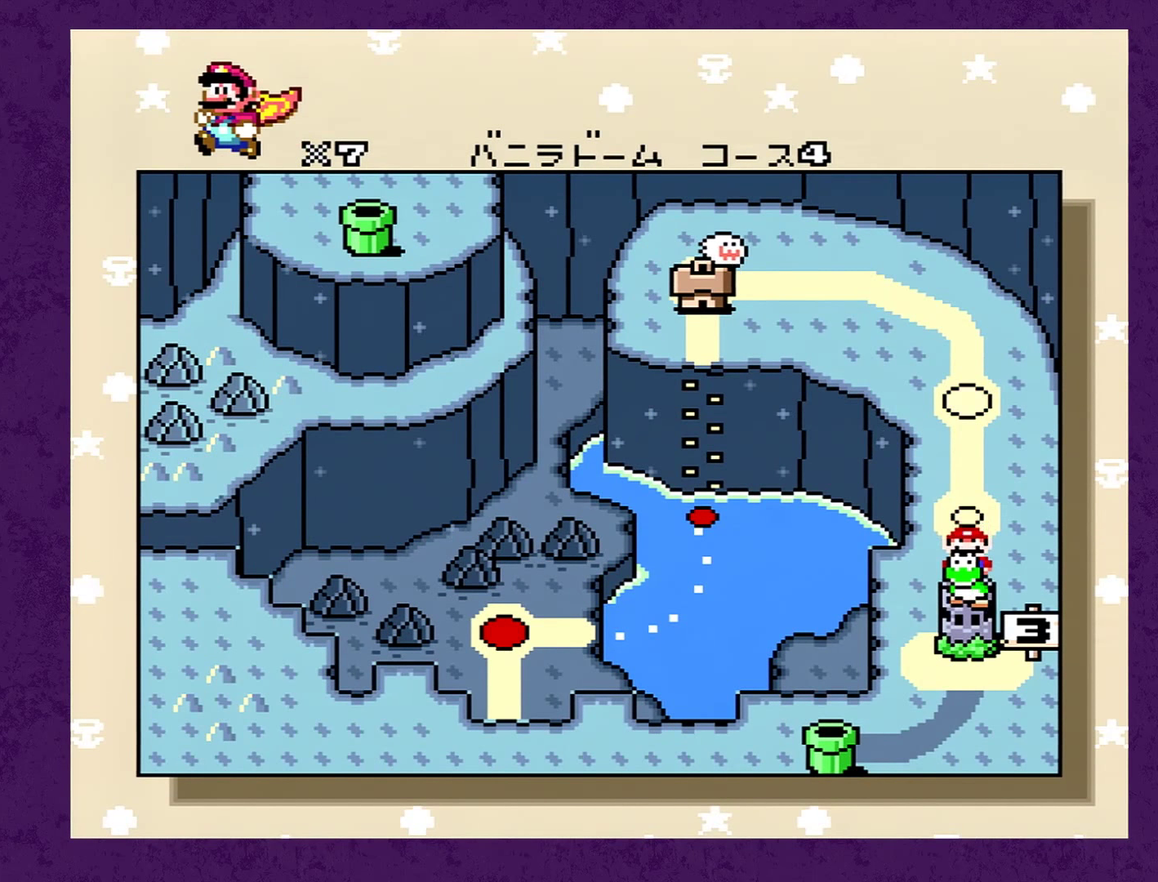
{"buttons": ["A", "Y"], "events": [[16, "A", "down"], [33, "Y", "down"], [100, "A", "up"], [100, "Y", "up"], [166, "A", "down"], [183, "Y", "down"], [216, "A", "up"], [250, "Y", "up"], [316, "A", "down"], [350, "Y", "down"], [366, "A", "up"], [400, "Y", "up"], [433, "A", "down"], [500, "Y", "down"]]}
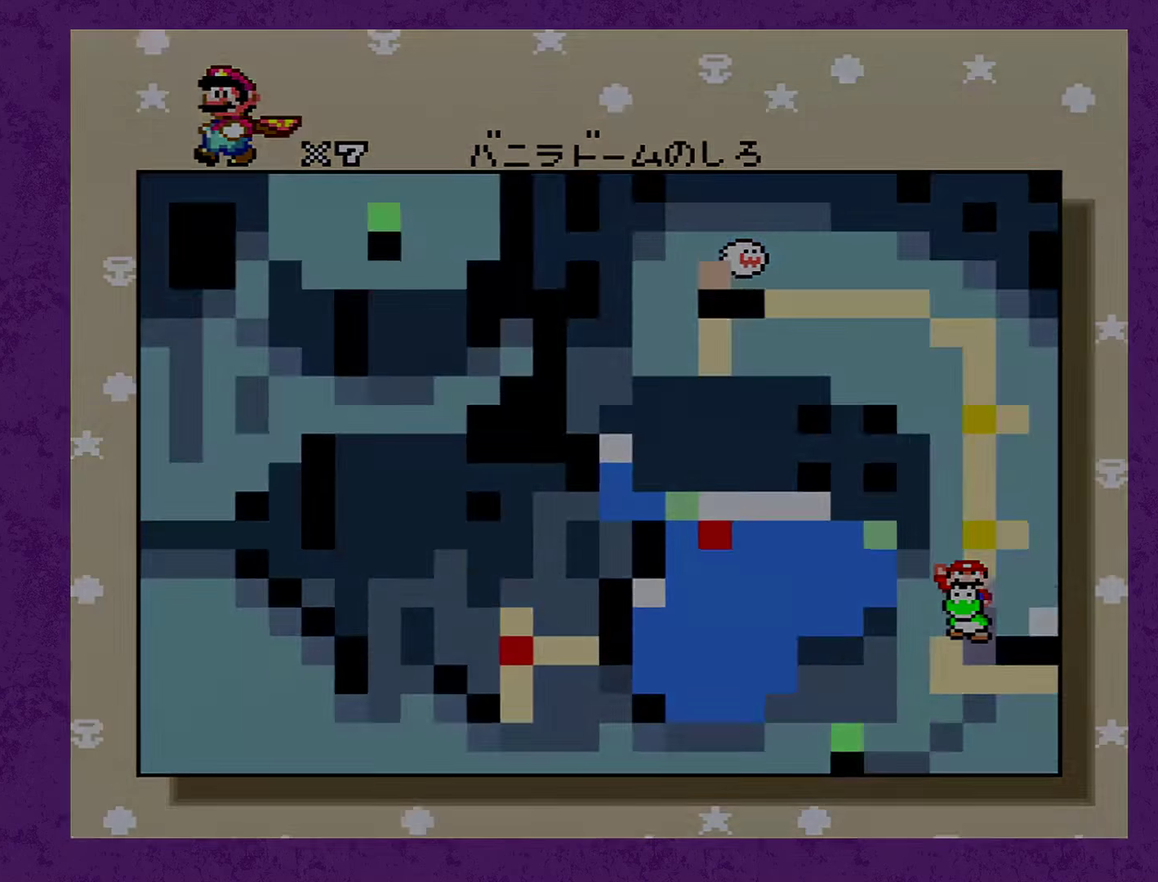
{"buttons": [], "events": [[16, "A", "up"], [83, "A", "down"], [83, "Y", "up"], [150, "Y", "down"], [183, "A", "up"], [233, "A", "down"], [233, "Y", "up"], [333, "A", "up"]]}
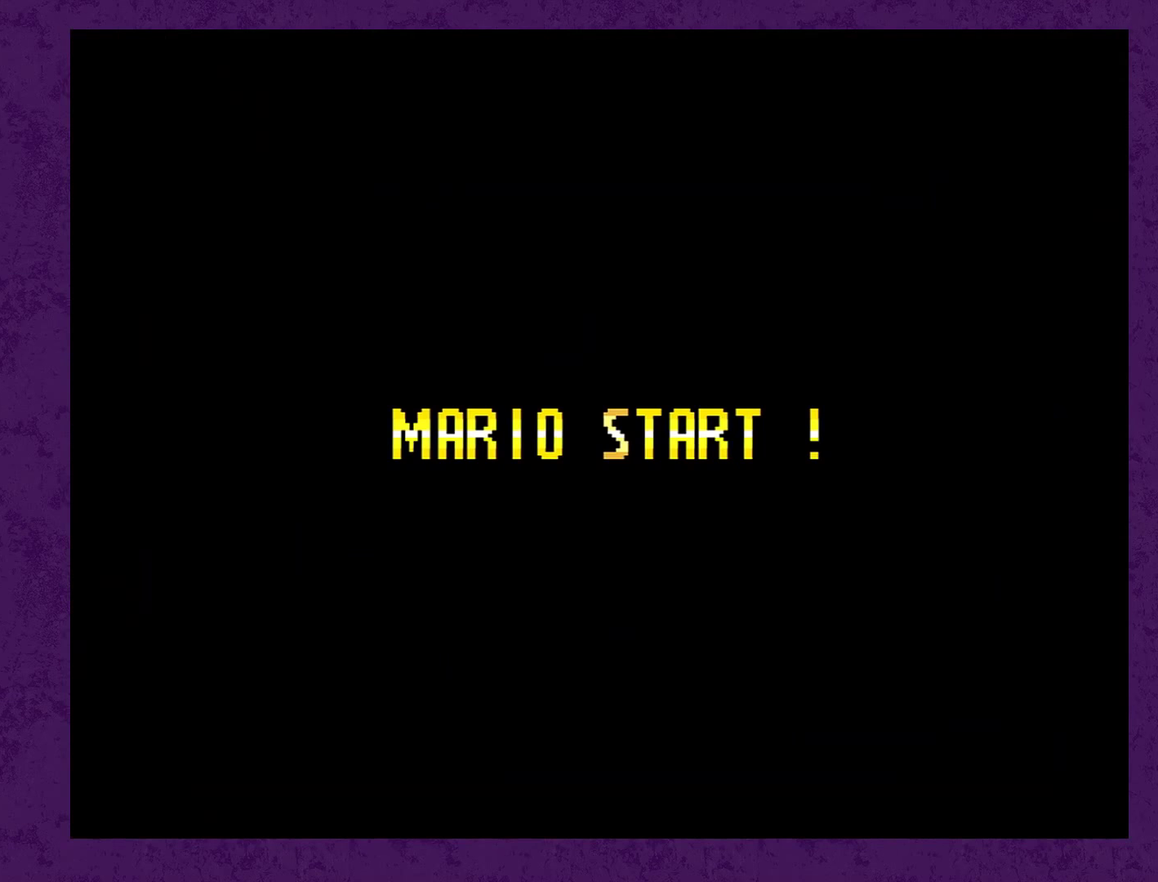
{"buttons": [], "events": []}
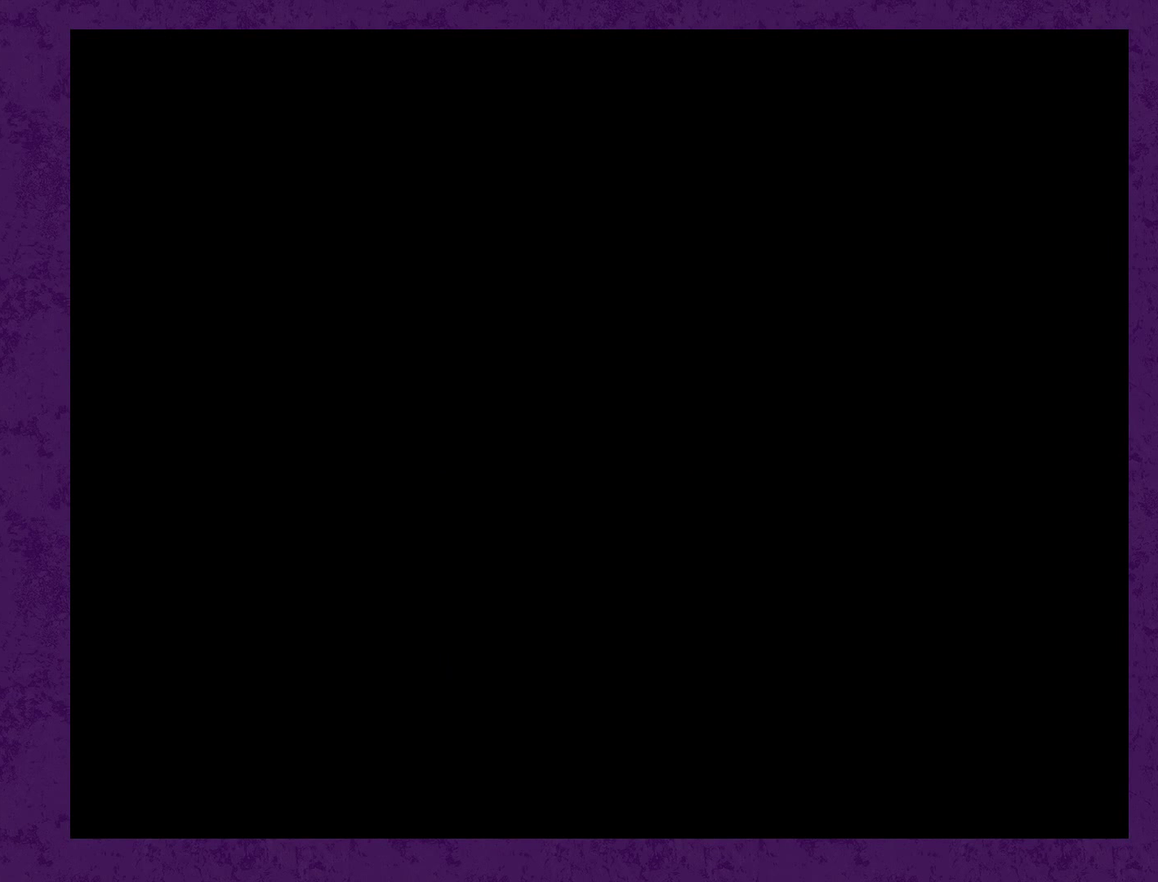
{"buttons": [], "events": []}
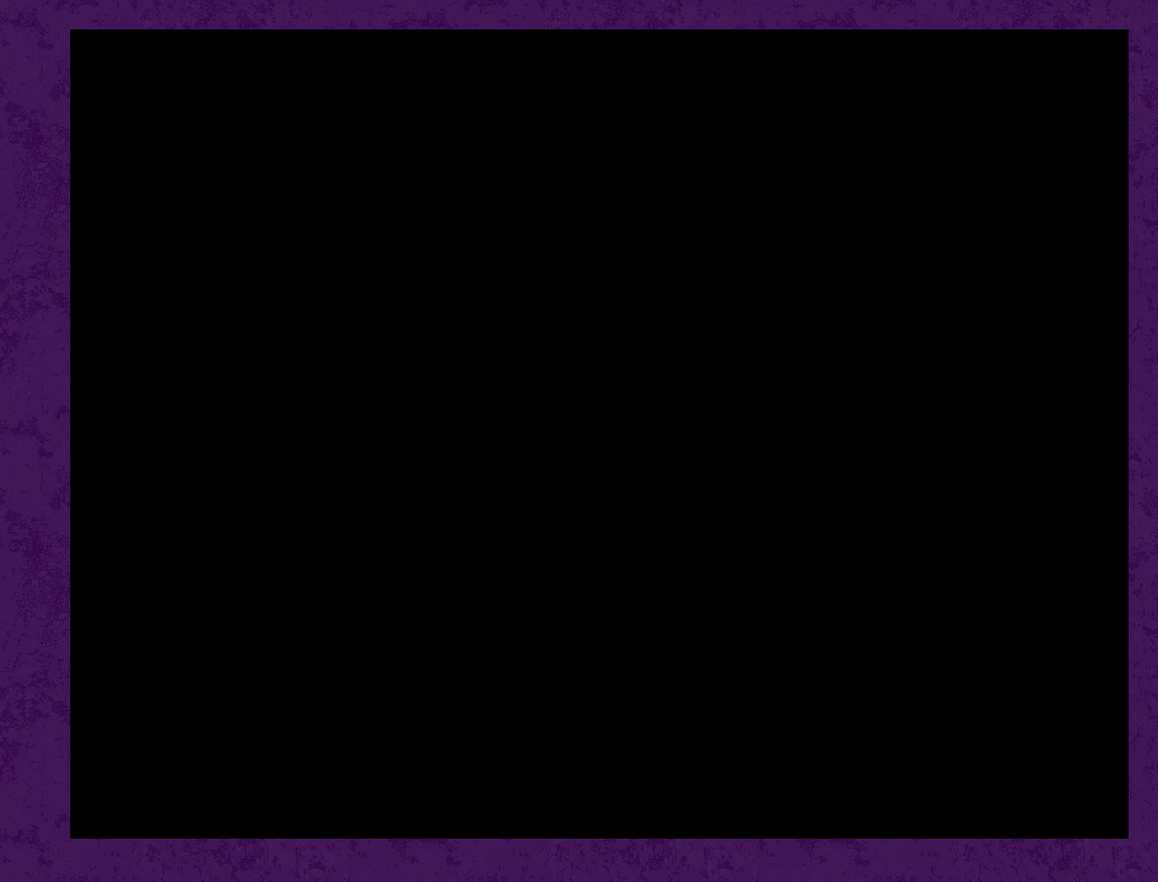
{"buttons": ["A", "Y"], "events": [[466, "A", "down"], [466, "Y", "down"]]}
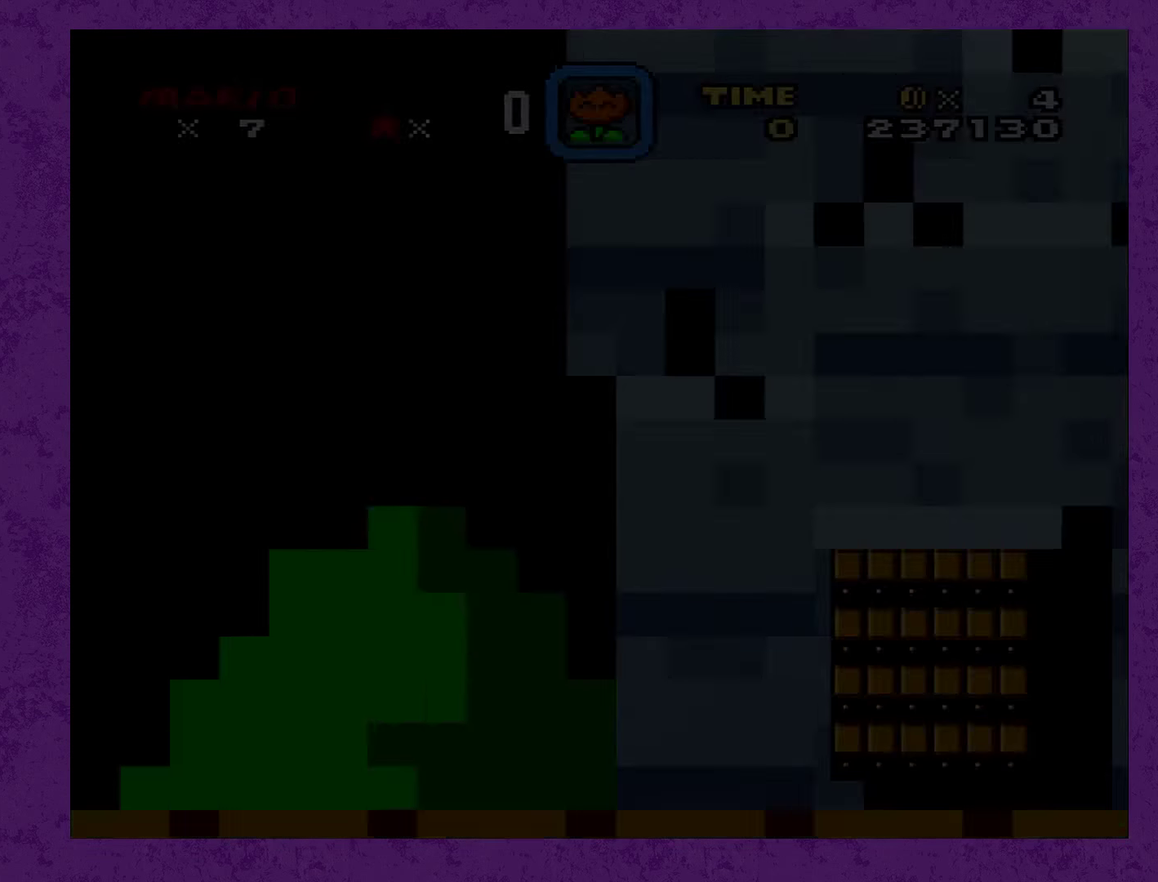
{"buttons": ["Y"], "events": [[33, "A", "up"], [100, "Y", "up"], [133, "A", "down"], [166, "Y", "down"], [183, "A", "up"], [250, "Y", "up"], [283, "A", "down"], [316, "Y", "down"], [350, "A", "up"], [433, "A", "down"], [433, "Y", "up"], [500, "A", "up"], [500, "Y", "down"]]}
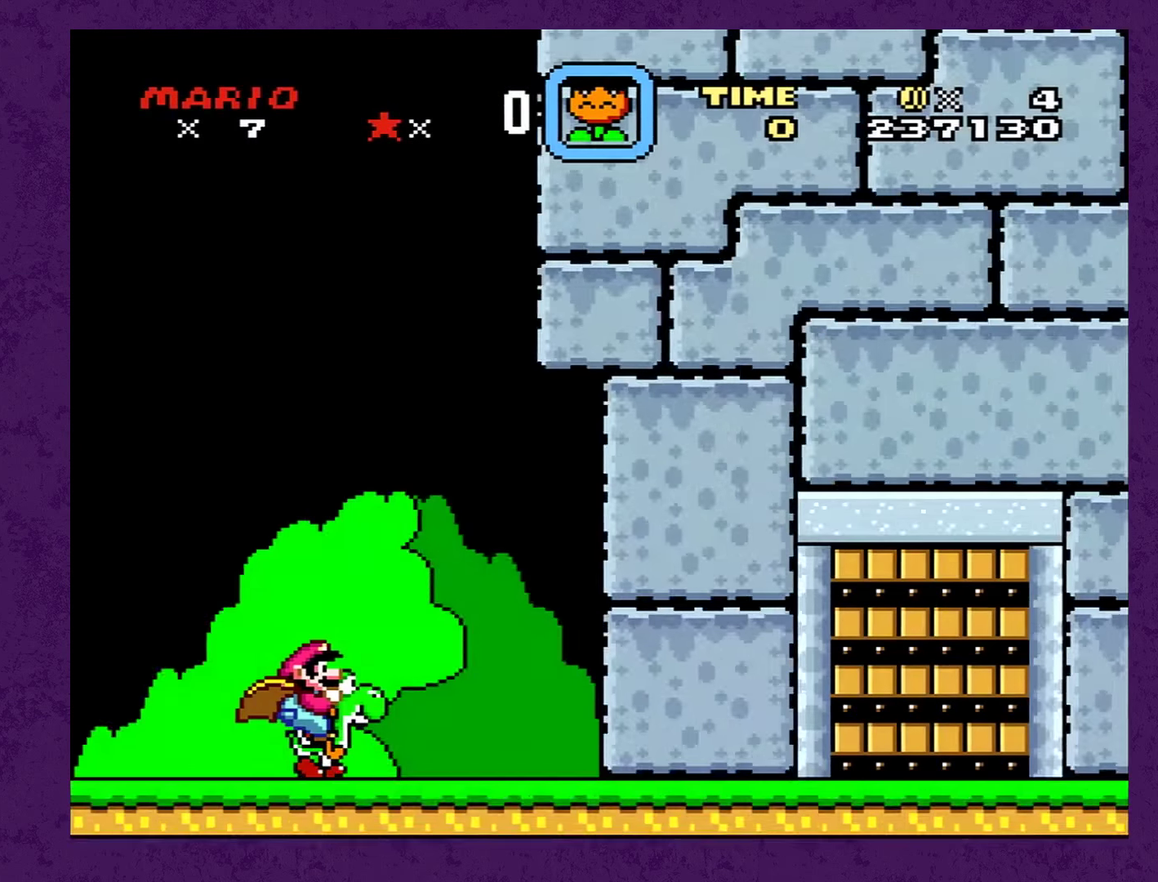
{"buttons": [], "events": [[50, "A", "down"], [116, "Y", "up"], [383, "A", "up"]]}
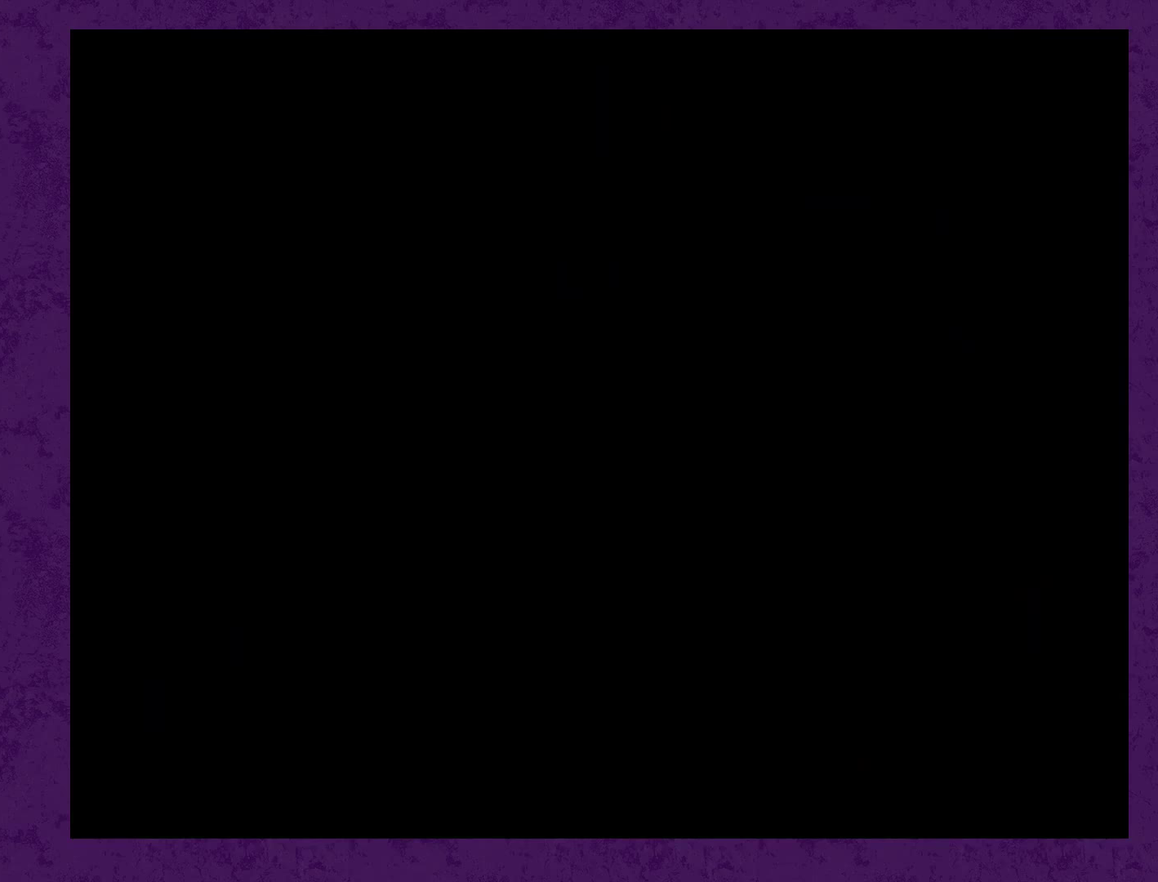
{"buttons": ["Y", "DPAD_RIGHT"], "events": [[33, "Y", "down"], [417, "DPAD_RIGHT", "down"]]}
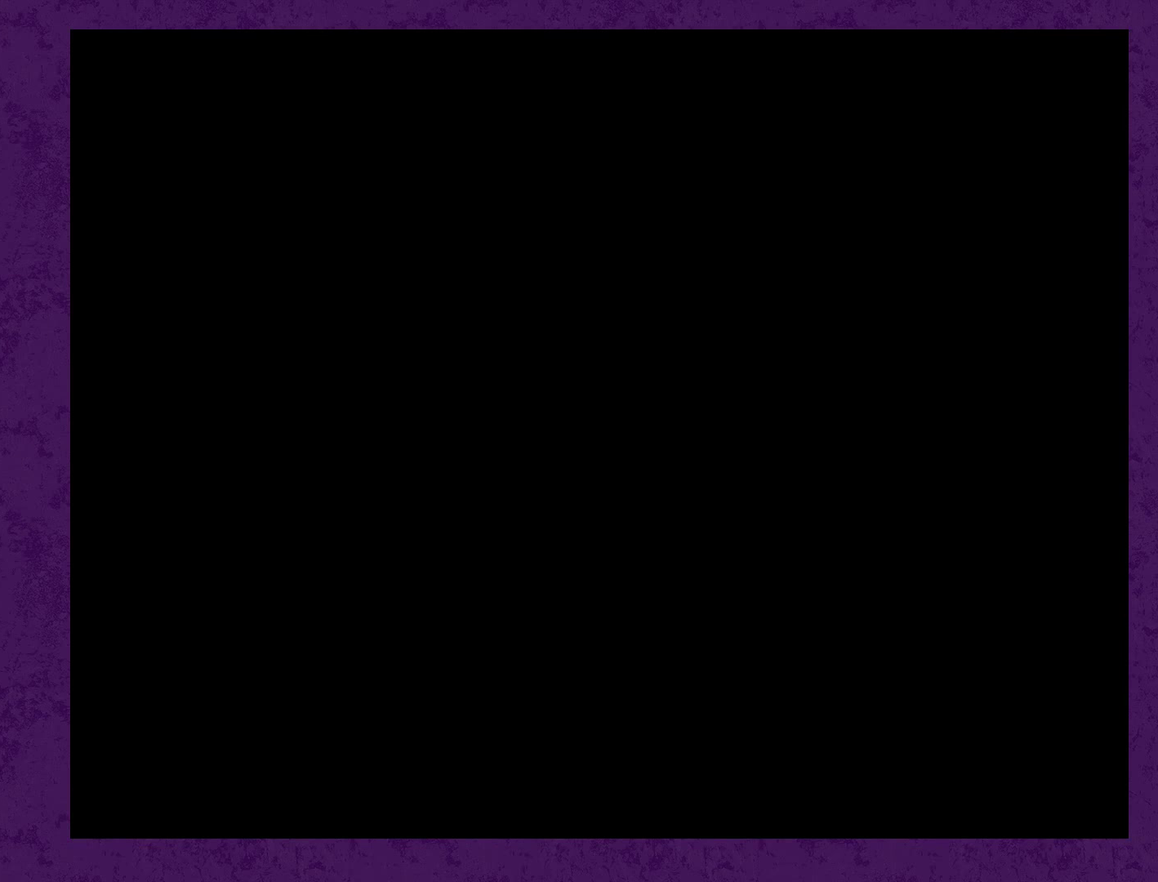
{"buttons": ["Y", "DPAD_RIGHT"], "events": []}
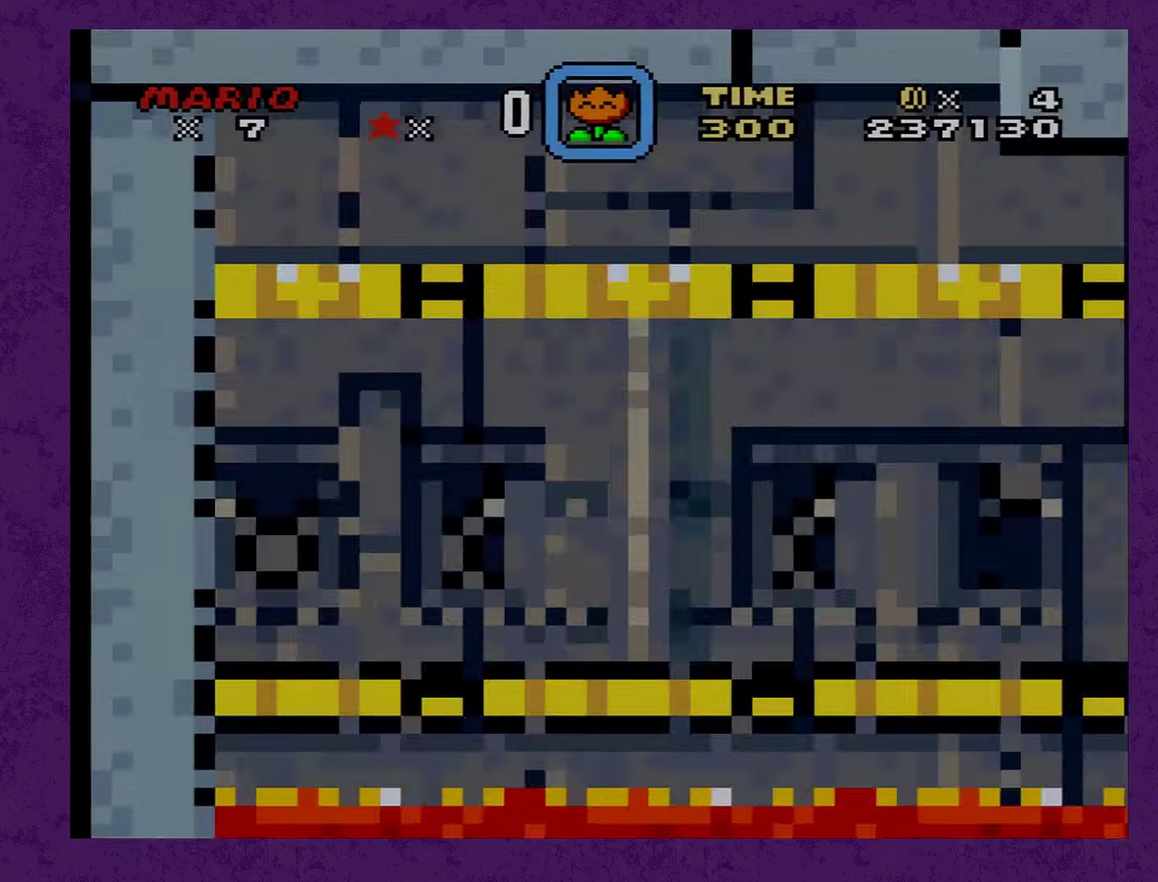
{"buttons": ["Y", "DPAD_RIGHT"], "events": [[167, "X", "down"], [317, "X", "up"], [383, "X", "down"], [467, "X", "up"]]}
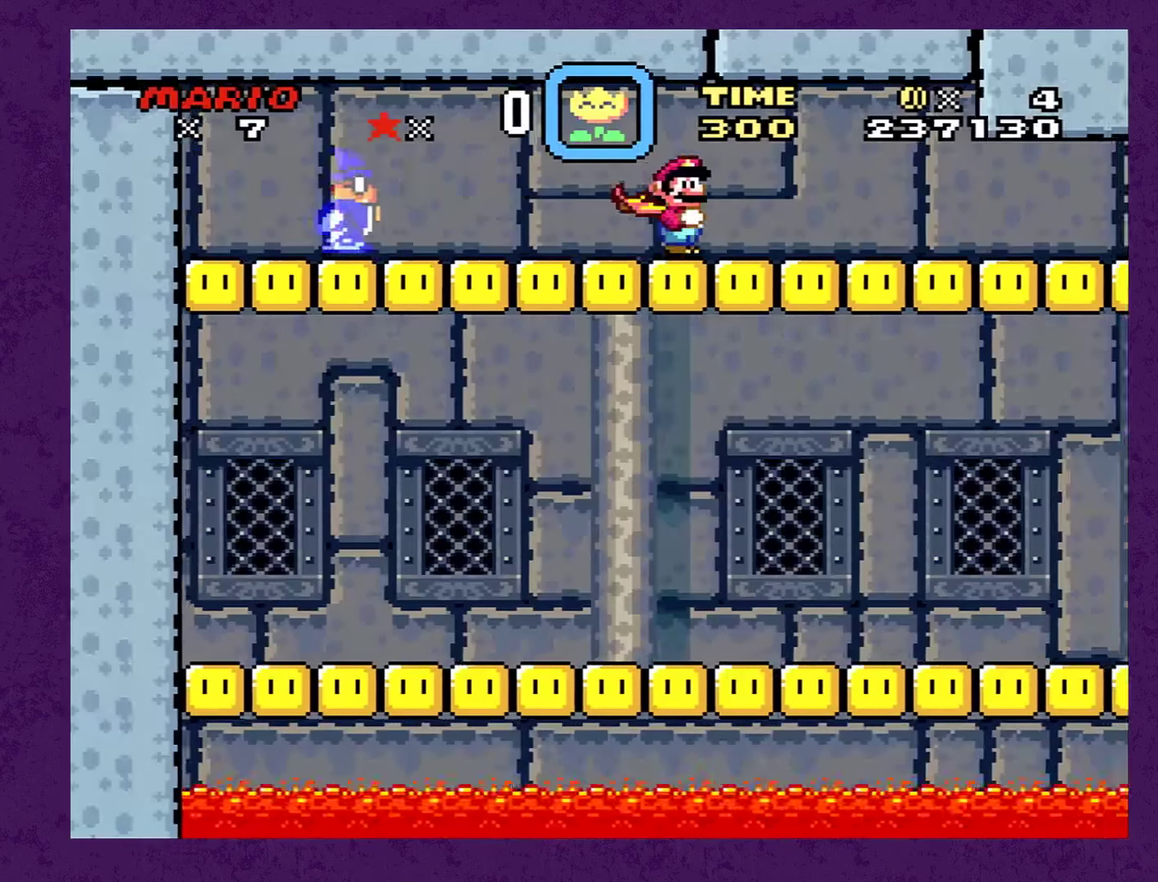
{"buttons": ["X", "Y", "DPAD_RIGHT"], "events": [[83, "X", "down"], [217, "X", "up"], [267, "X", "down"], [367, "X", "up"], [417, "X", "down"]]}
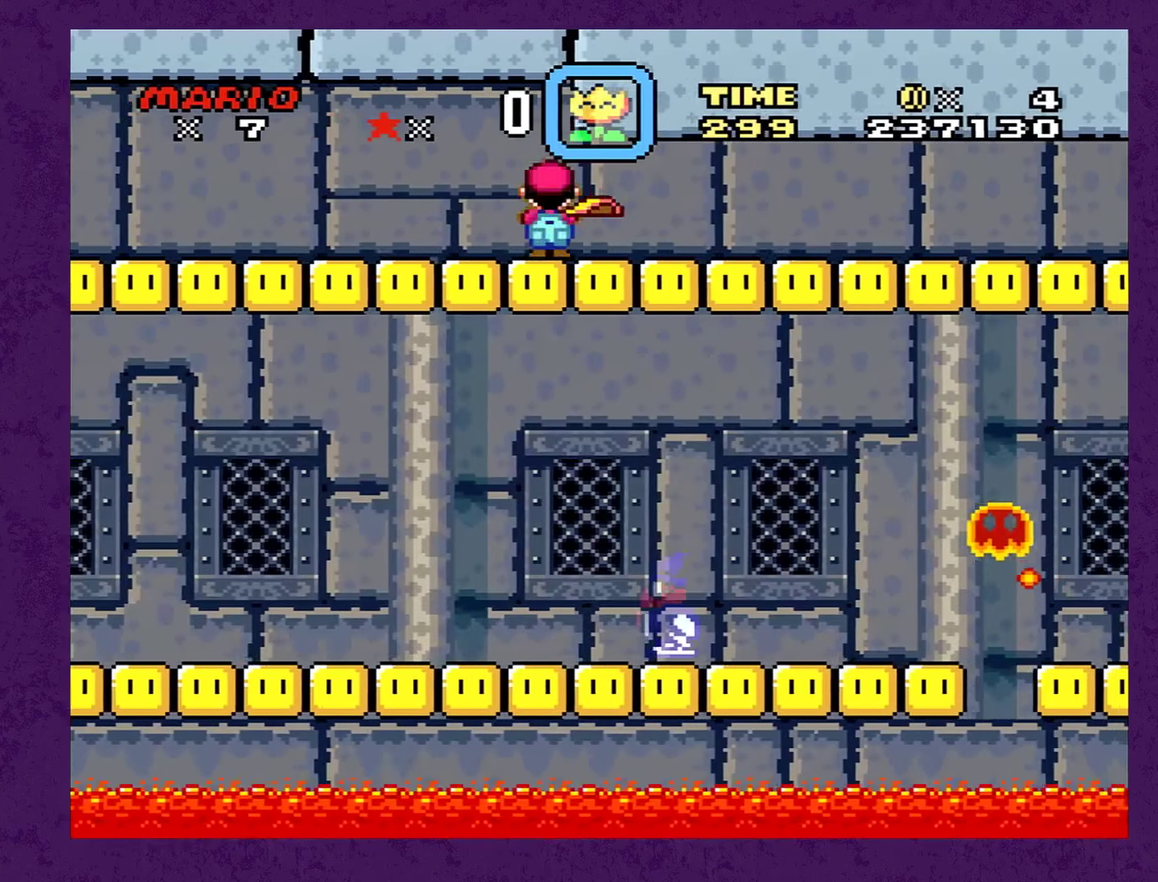
{"buttons": ["X", "Y", "DPAD_RIGHT"], "events": [[17, "X", "up"], [100, "X", "down"], [200, "X", "up"], [283, "X", "down"], [383, "X", "up"], [433, "X", "down"]]}
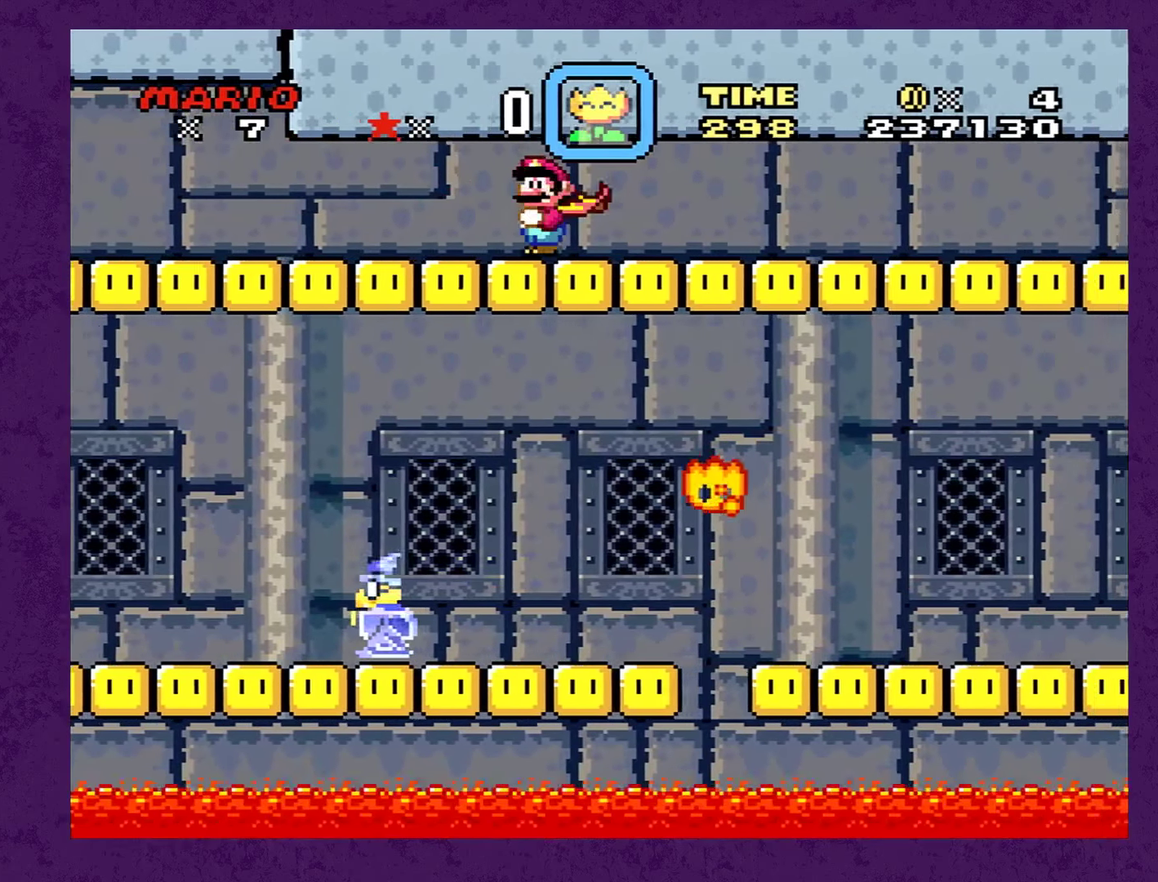
{"buttons": ["X", "Y", "DPAD_RIGHT"], "events": [[33, "X", "up"], [117, "X", "down"], [217, "X", "up"], [267, "X", "down"], [400, "X", "up"], [450, "X", "down"]]}
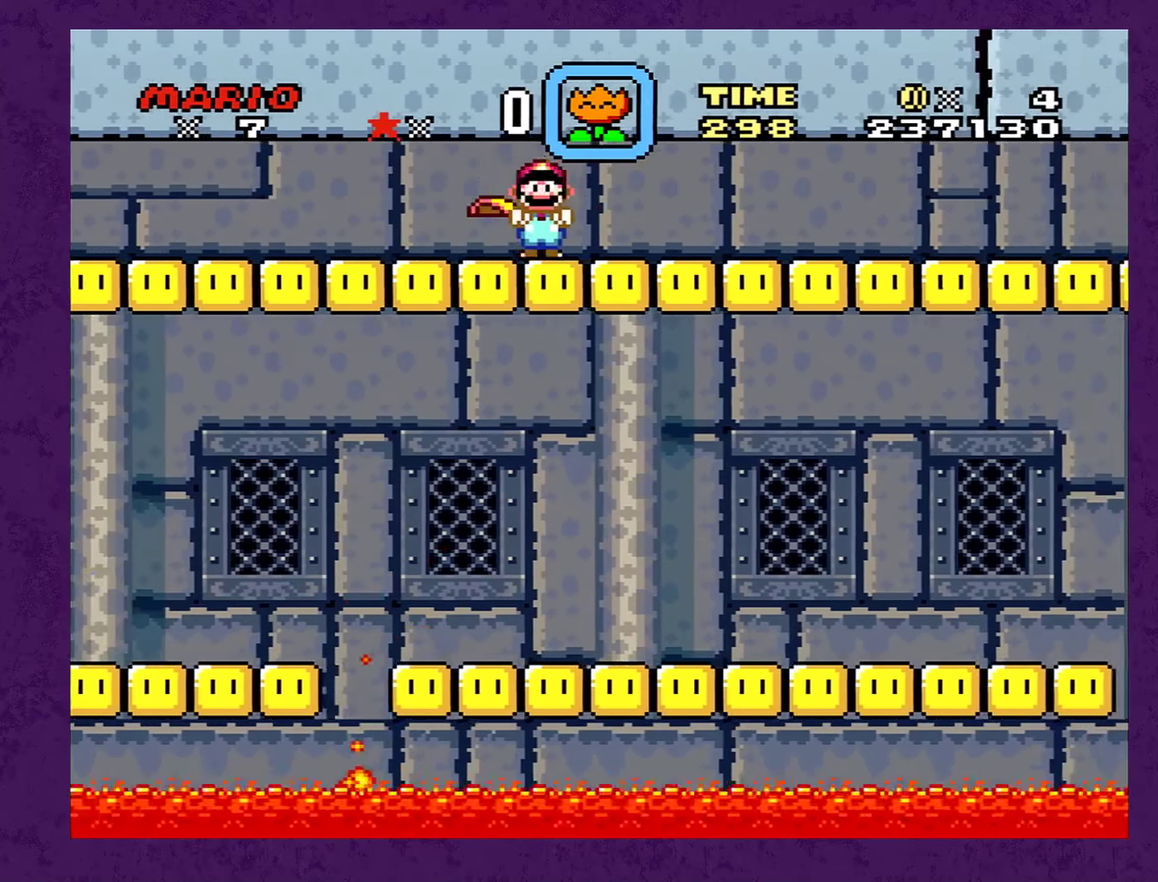
{"buttons": ["Y", "DPAD_RIGHT"], "events": [[83, "X", "up"], [183, "X", "down"], [233, "X", "up"], [333, "X", "down"], [417, "X", "up"]]}
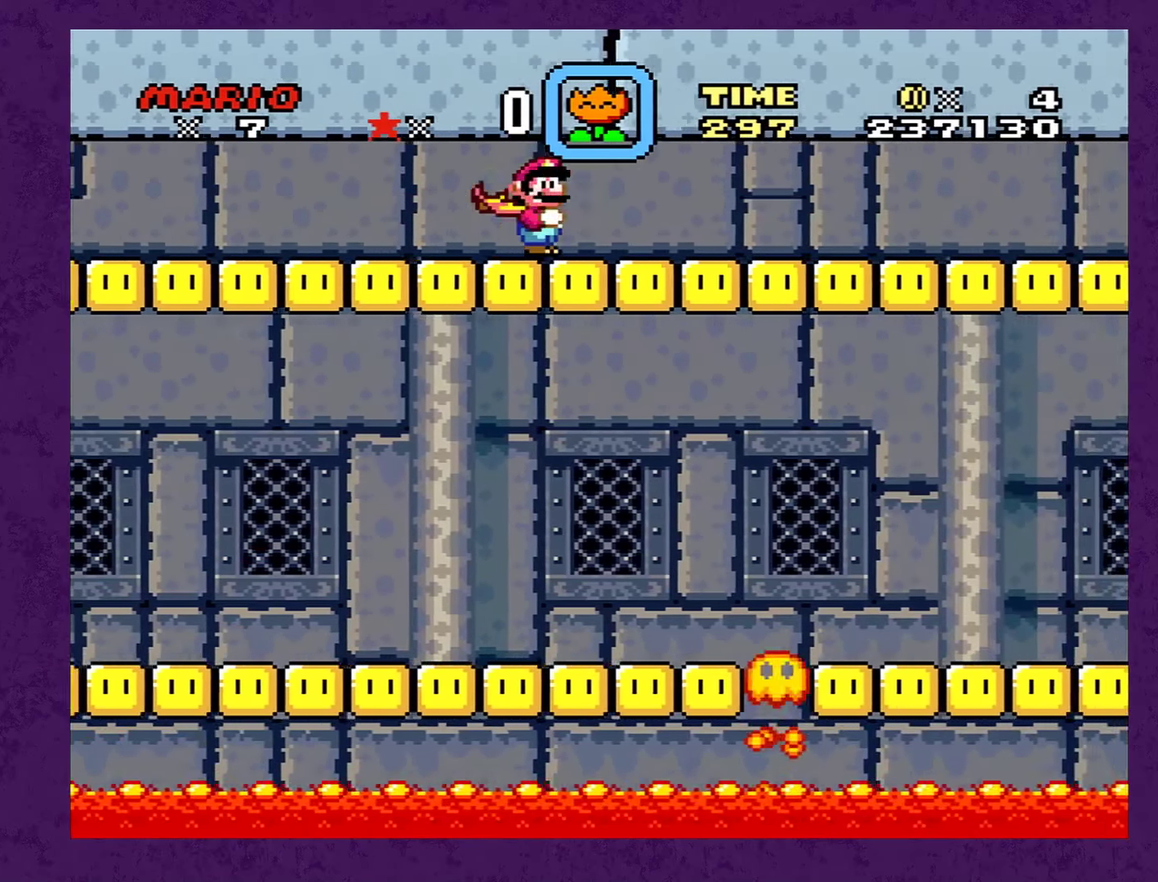
{"buttons": ["A", "Y", "DPAD_RIGHT"], "events": [[17, "X", "down"], [100, "X", "up"], [217, "A", "down"]]}
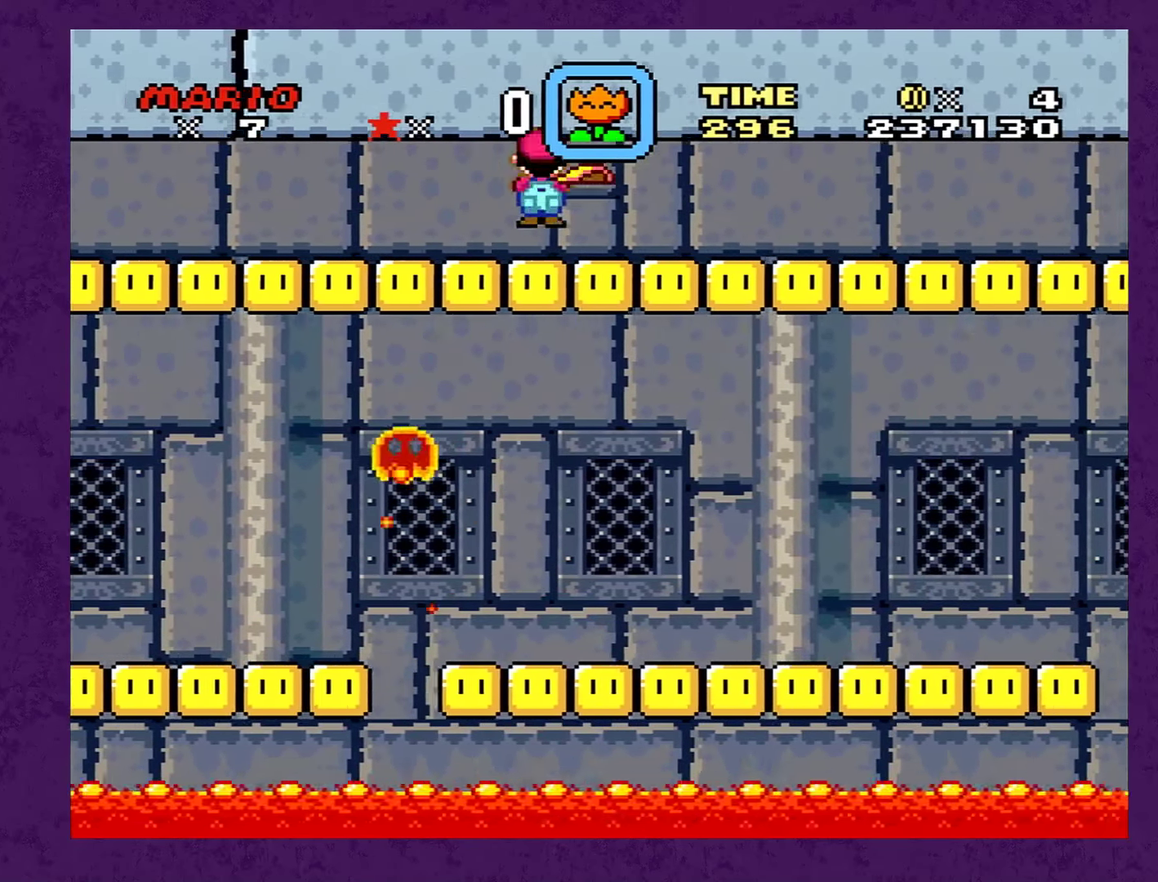
{"buttons": ["A", "Y", "DPAD_RIGHT"], "events": []}
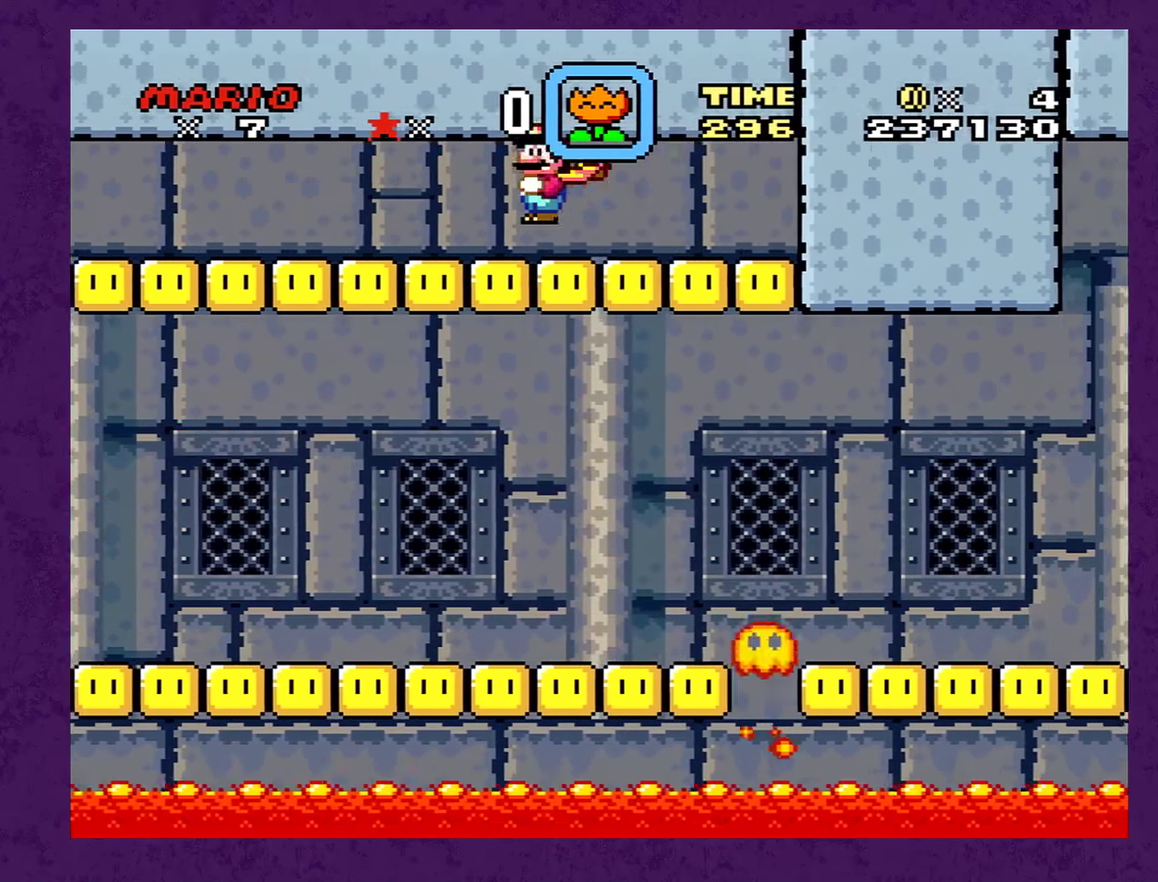
{"buttons": ["Y", "DPAD_RIGHT"], "events": [[133, "A", "up"]]}
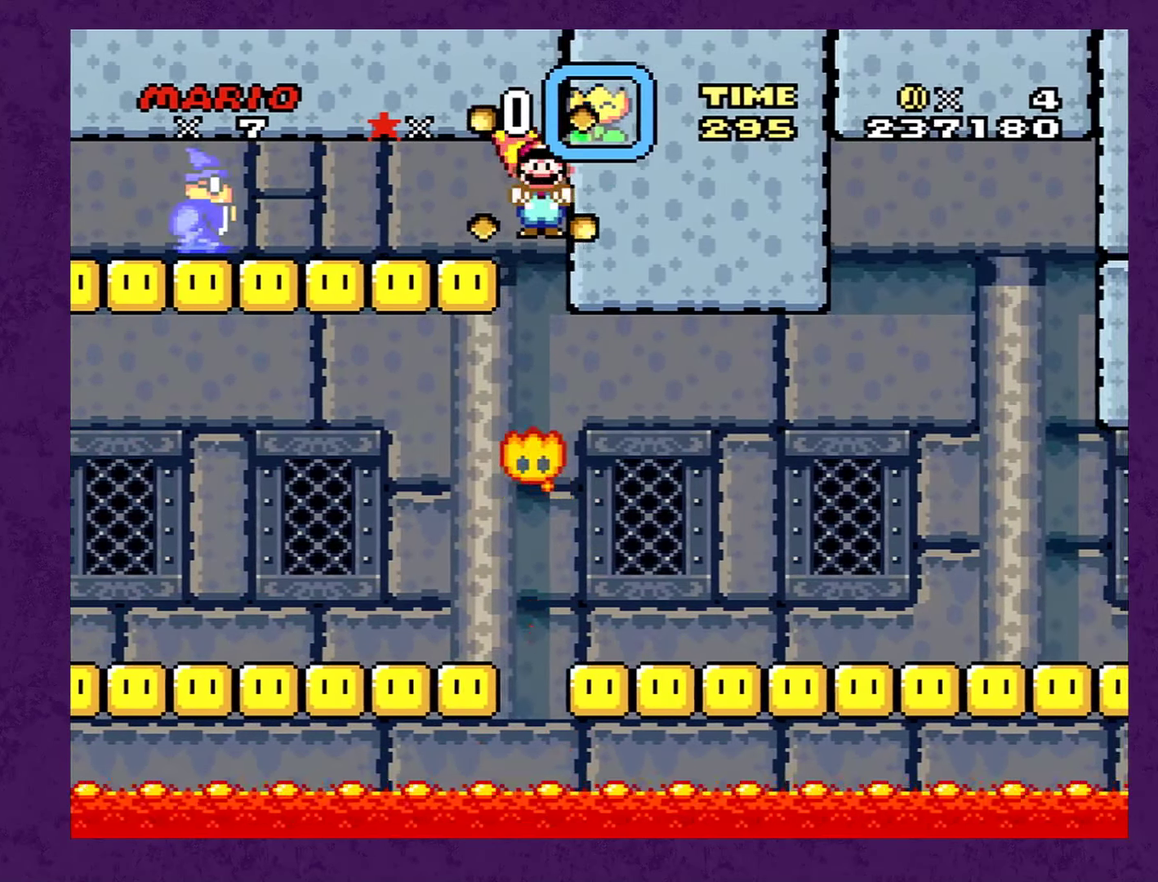
{"buttons": ["A", "Y", "DPAD_RIGHT"], "events": [[300, "A", "down"]]}
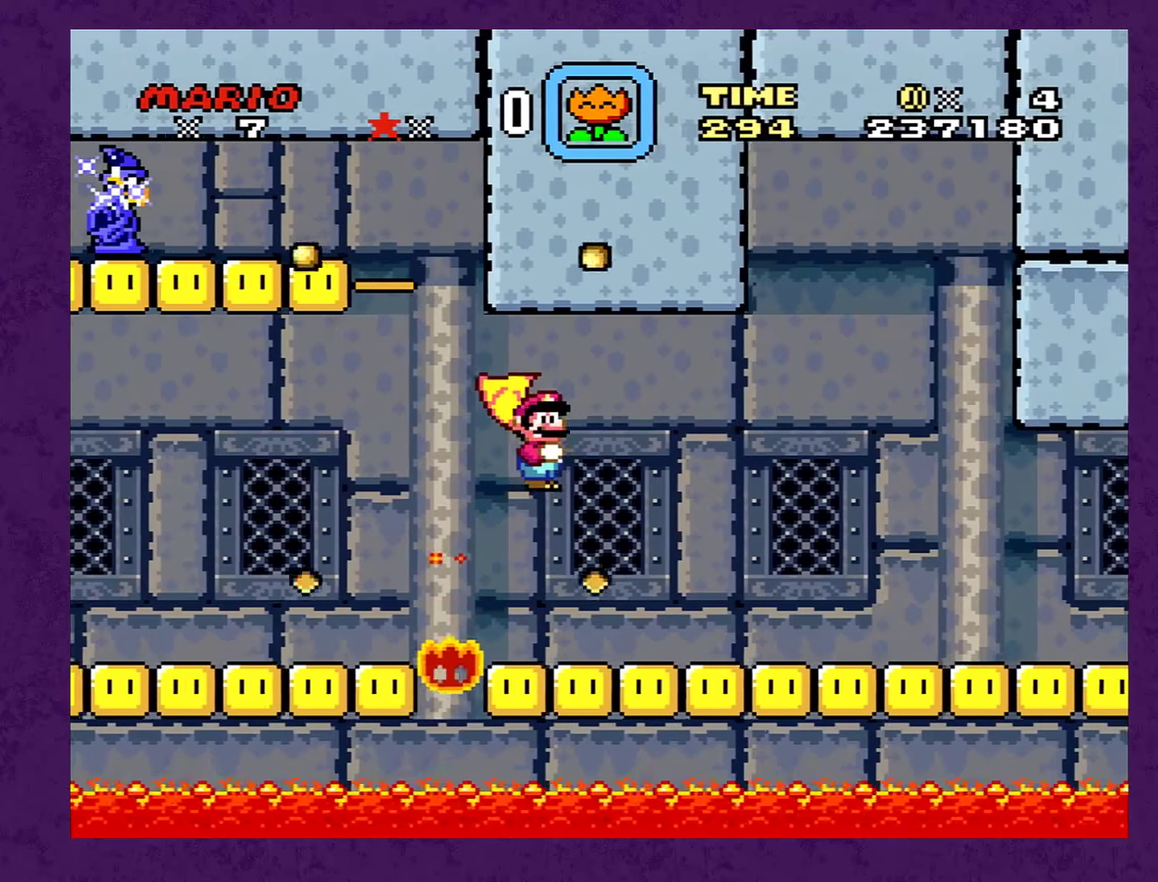
{"buttons": ["Y", "DPAD_RIGHT"], "events": [[450, "A", "up"]]}
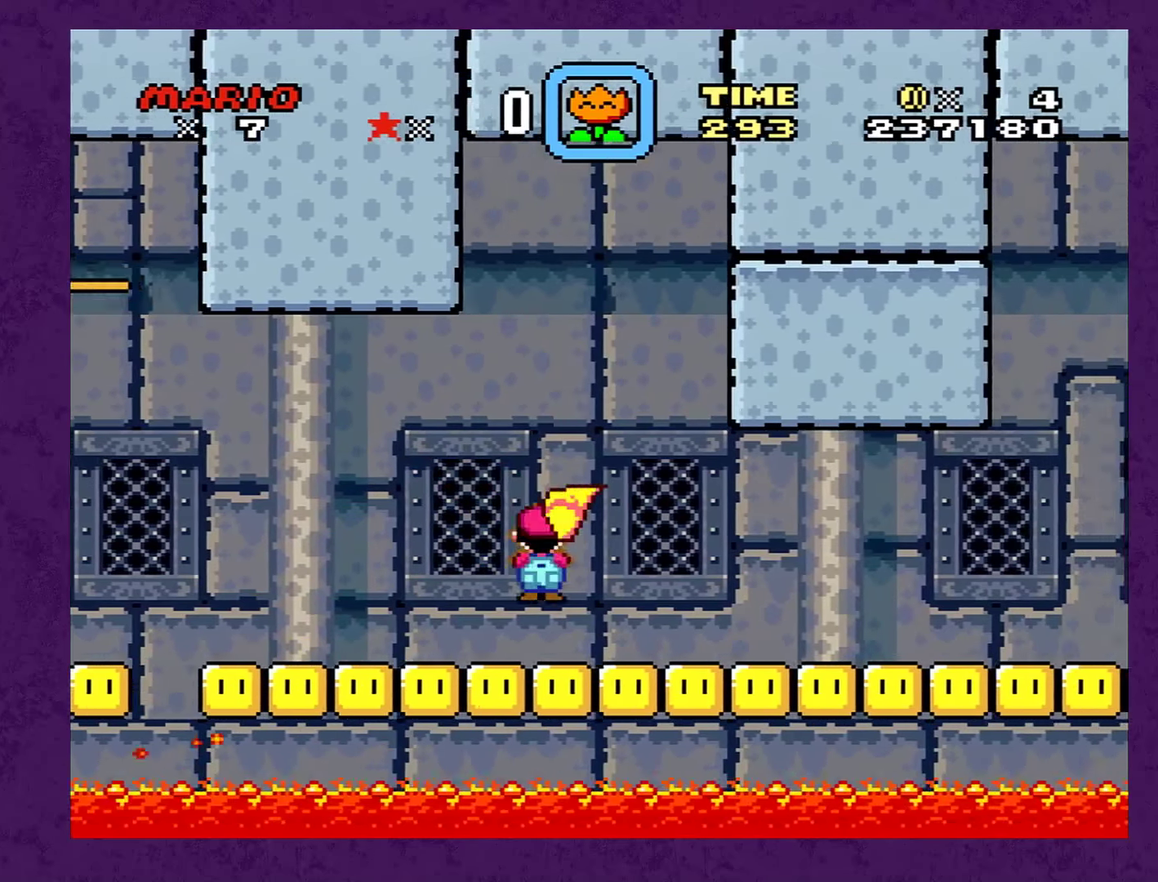
{"buttons": ["Y", "DPAD_RIGHT"], "events": []}
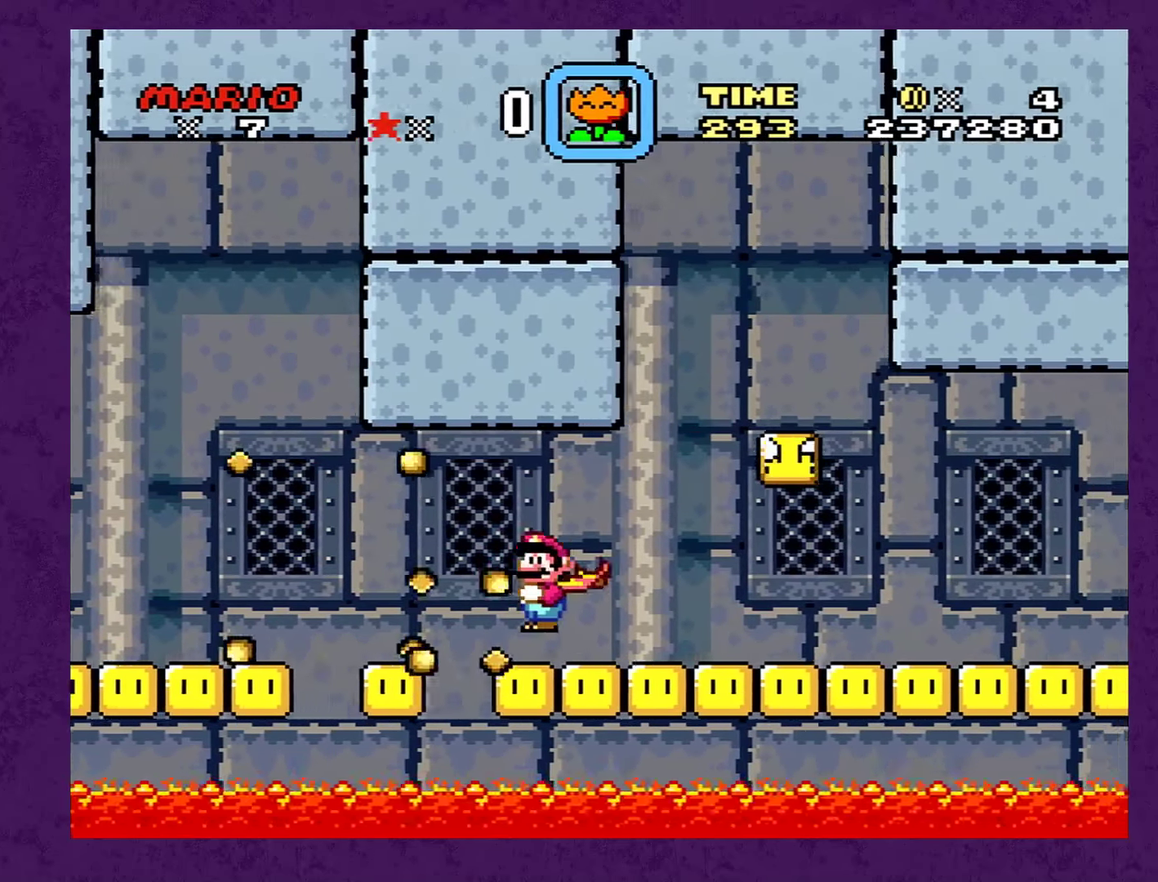
{"buttons": ["Y", "DPAD_RIGHT"], "events": []}
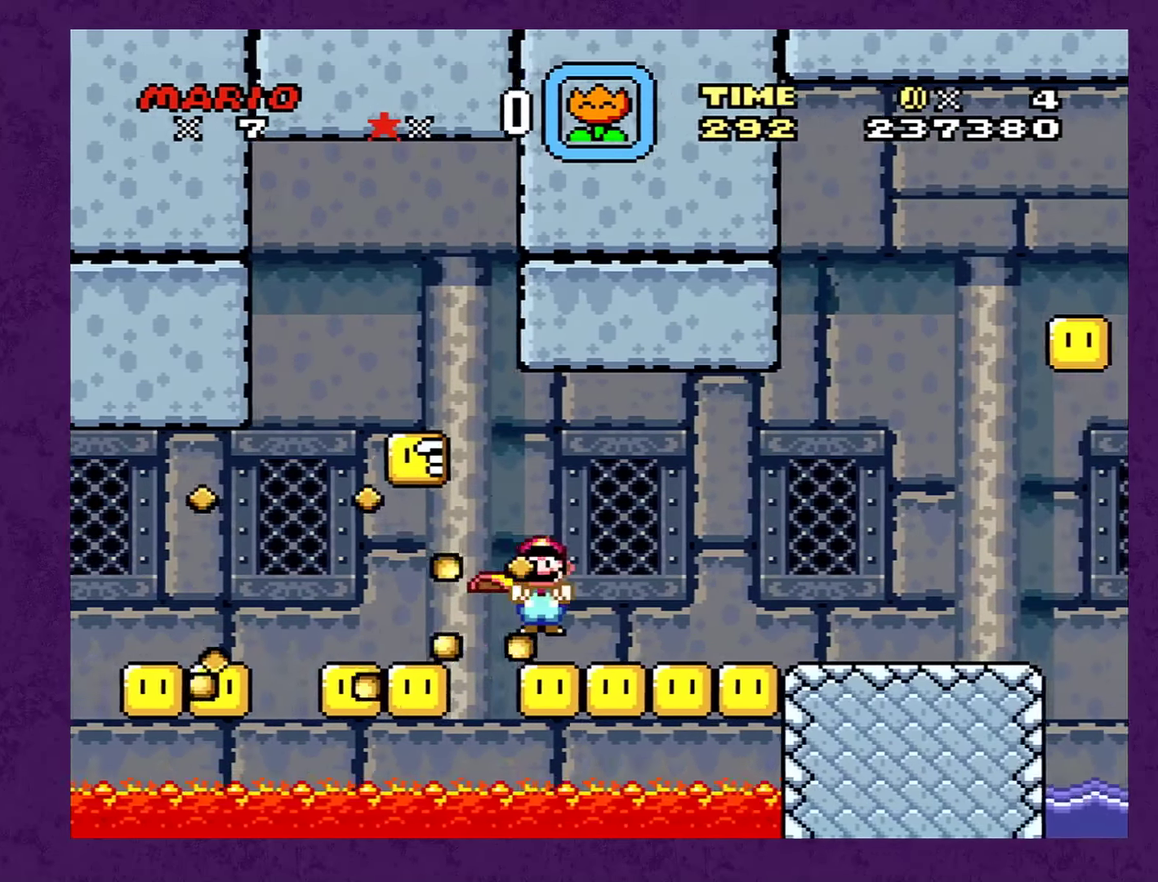
{"buttons": ["Y", "DPAD_RIGHT"], "events": []}
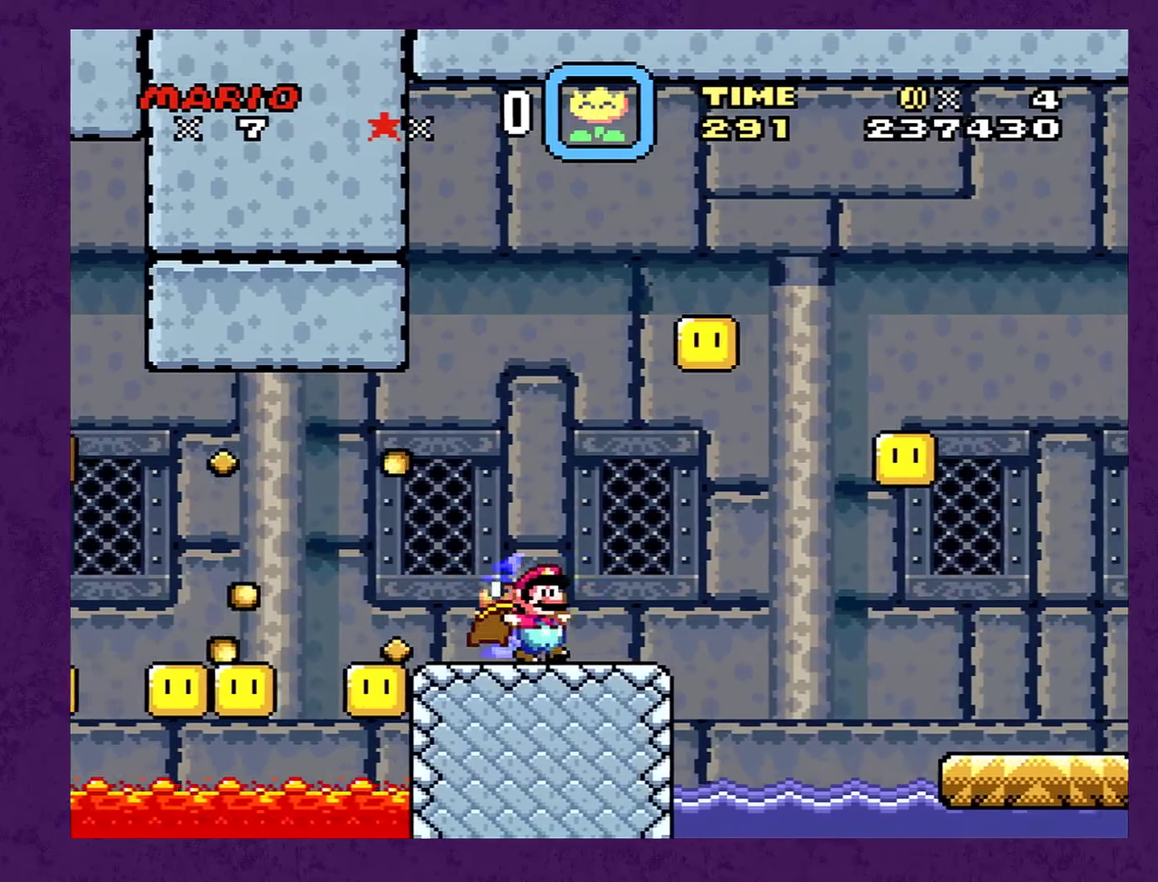
{"buttons": ["A", "Y", "DPAD_RIGHT"], "events": [[134, "A", "down"]]}
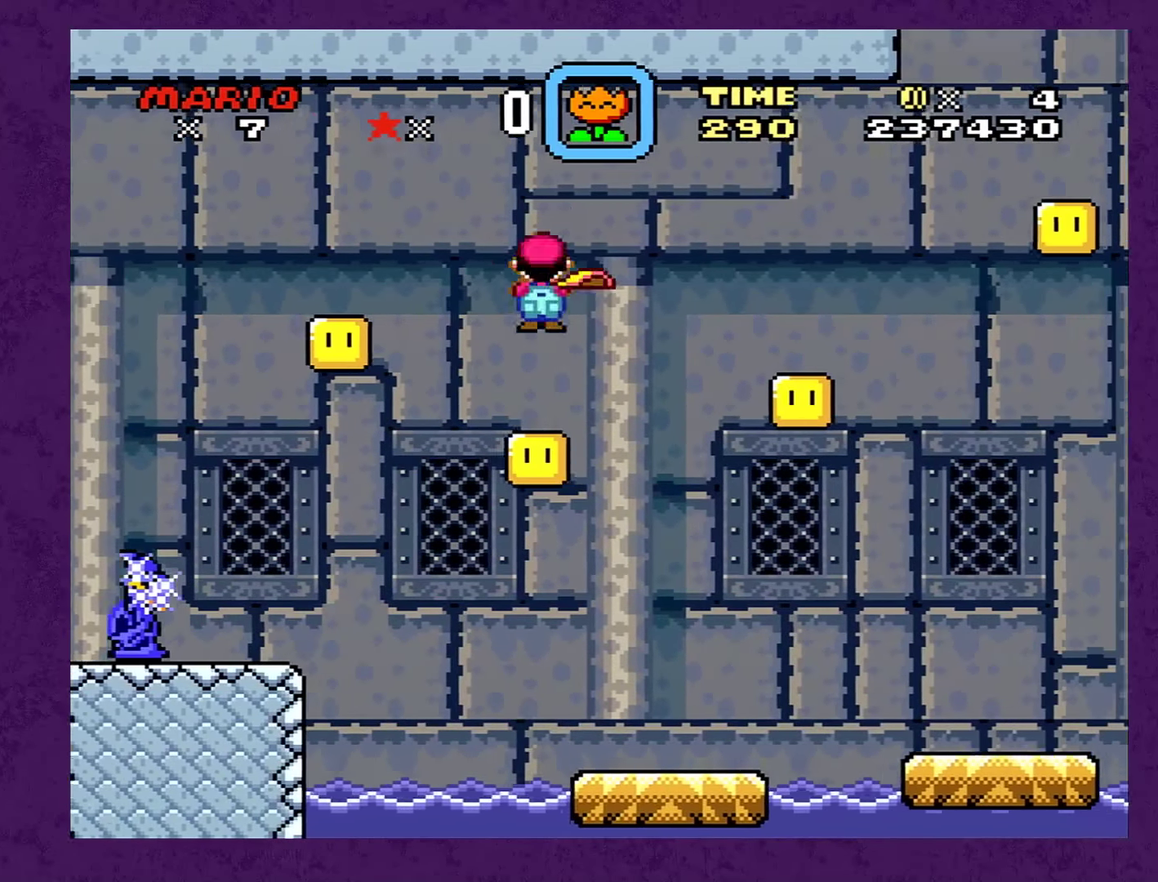
{"buttons": ["A", "Y", "DPAD_RIGHT"], "events": []}
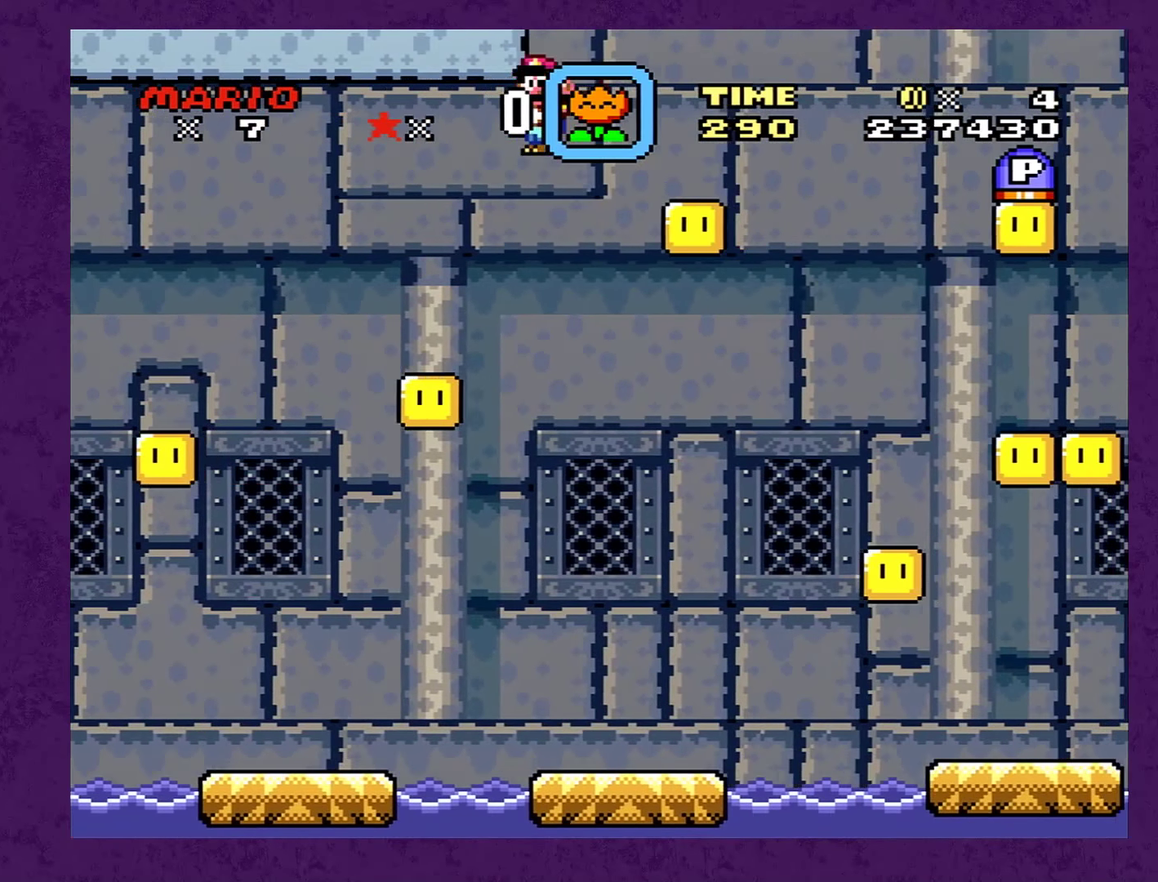
{"buttons": ["A"], "events": [[450, "DPAD_RIGHT", "up"], [450, "Y", "up"]]}
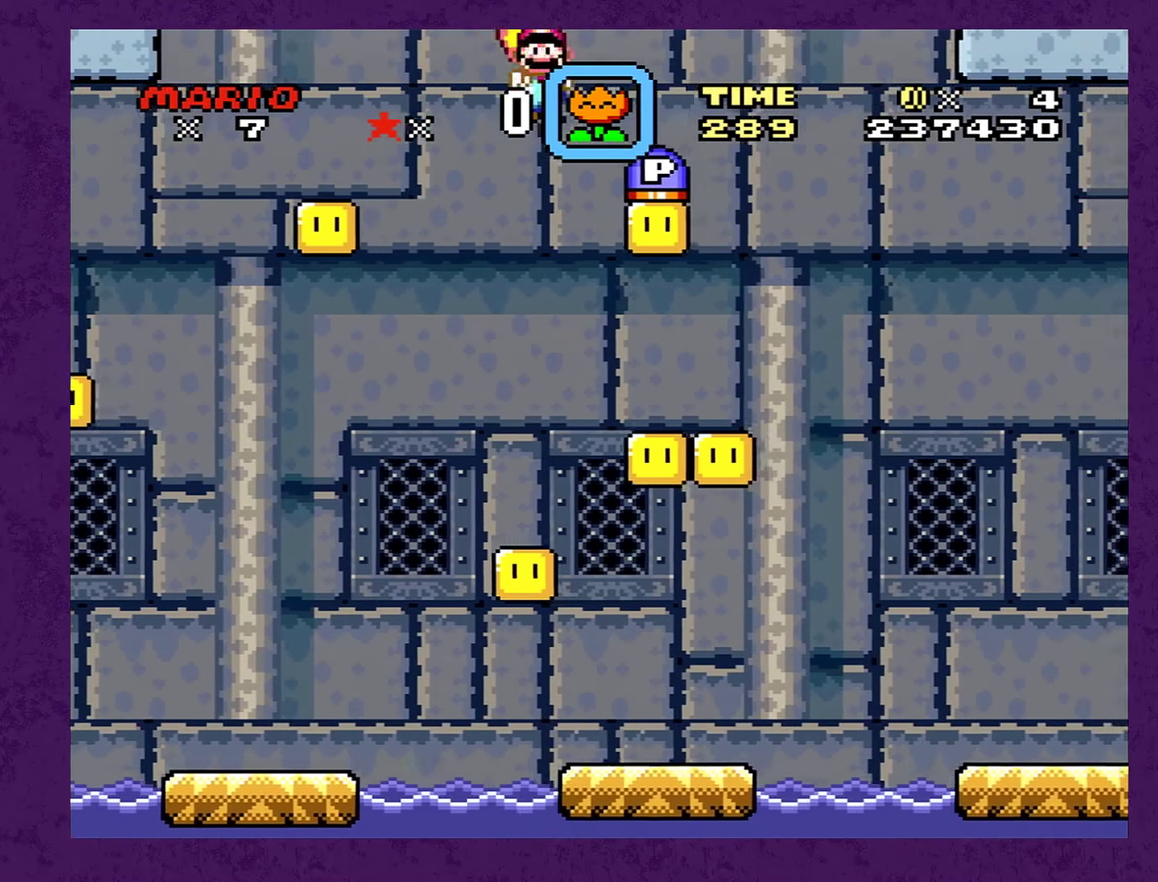
{"buttons": ["Y"], "events": [[384, "A", "up"], [467, "Y", "down"]]}
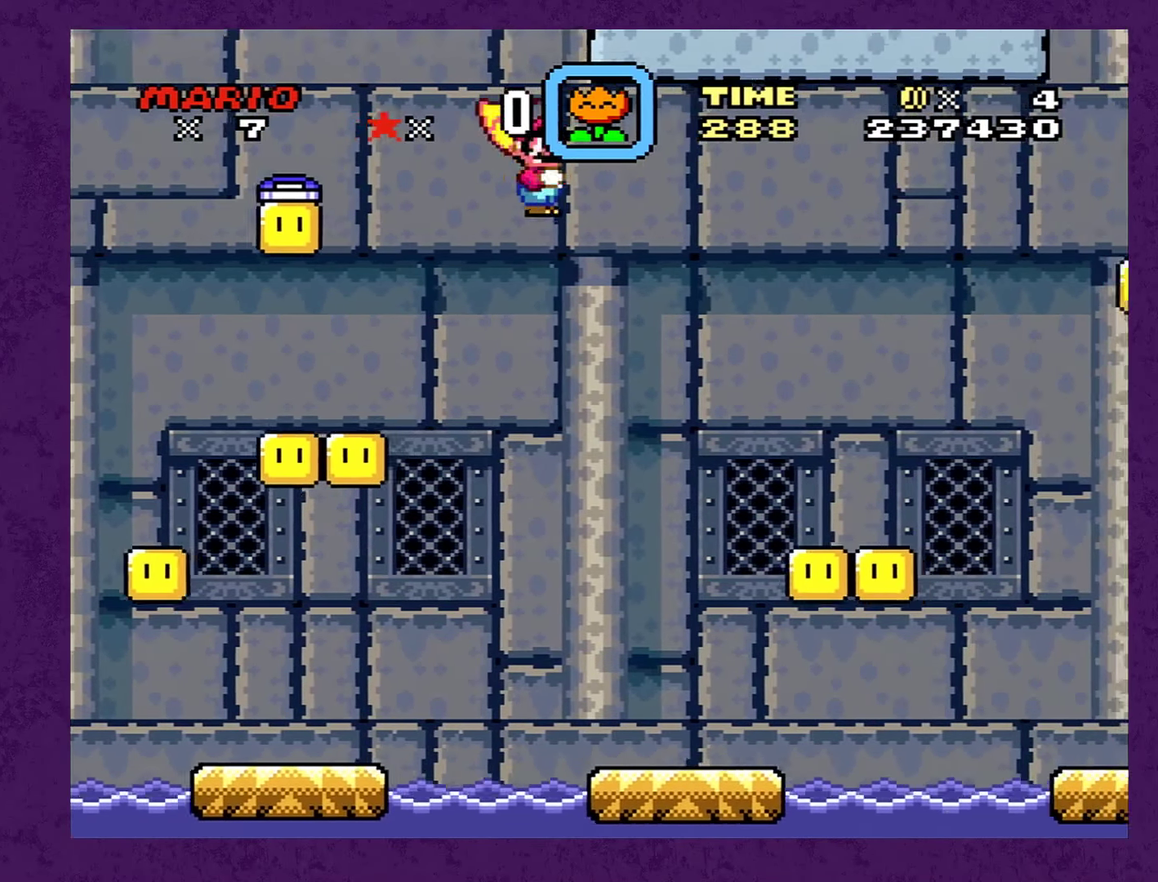
{"buttons": ["B", "Y"], "events": [[450, "B", "down"]]}